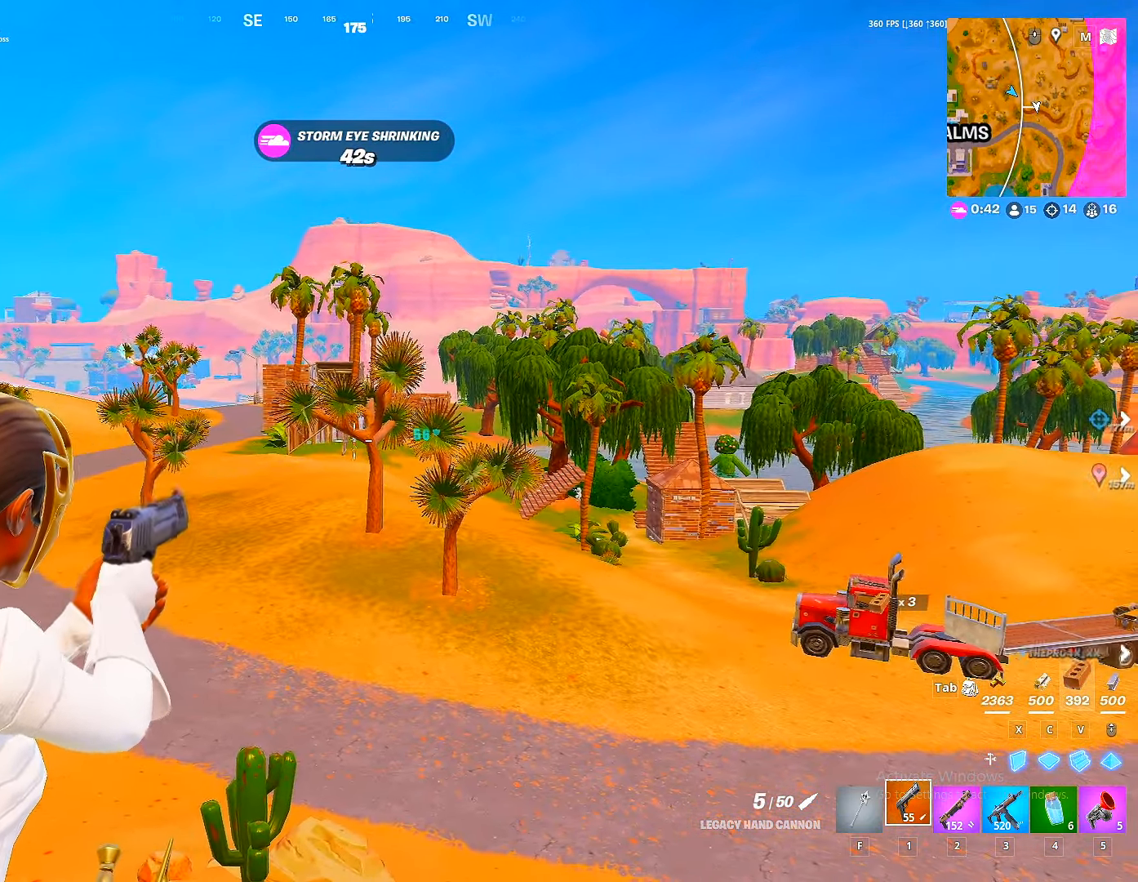
Gameplay with keyboard and mouse; each line is a JSON object with the keys and mouse buttons held at the frame after it. "events" lists presses ("down") and releases ("up") of "1", "2", "3", "4", "5", "a", "alt", "c", "caps_lock", "ctrl", "d", "e", "f", "g", "q", "r", "s", "shift", "space", "t", "tab", "v", "w", "x", "z", "mouse_left", "mouse_wheel" and "mouse_right" between this image and that frame as [ms after this image, input, new state], when the widget could be followed in between. "mouse_left", "mouse_wheel", "mouse_right" = the "left", "wheel", "right" buttons of the "mouse" list. No other keys are recorded. "wheel" means that the mouse wheel is clicked or scrolled. "mouse_move" is the direction in which the mouse moves at that frame (one of eight, or "still"), when it could be read.
{"keys": [], "mouse": ["right"], "mouse_move": "down-left", "events": [[384, "mouse_left", "down"], [500, "mouse_left", "up"]]}
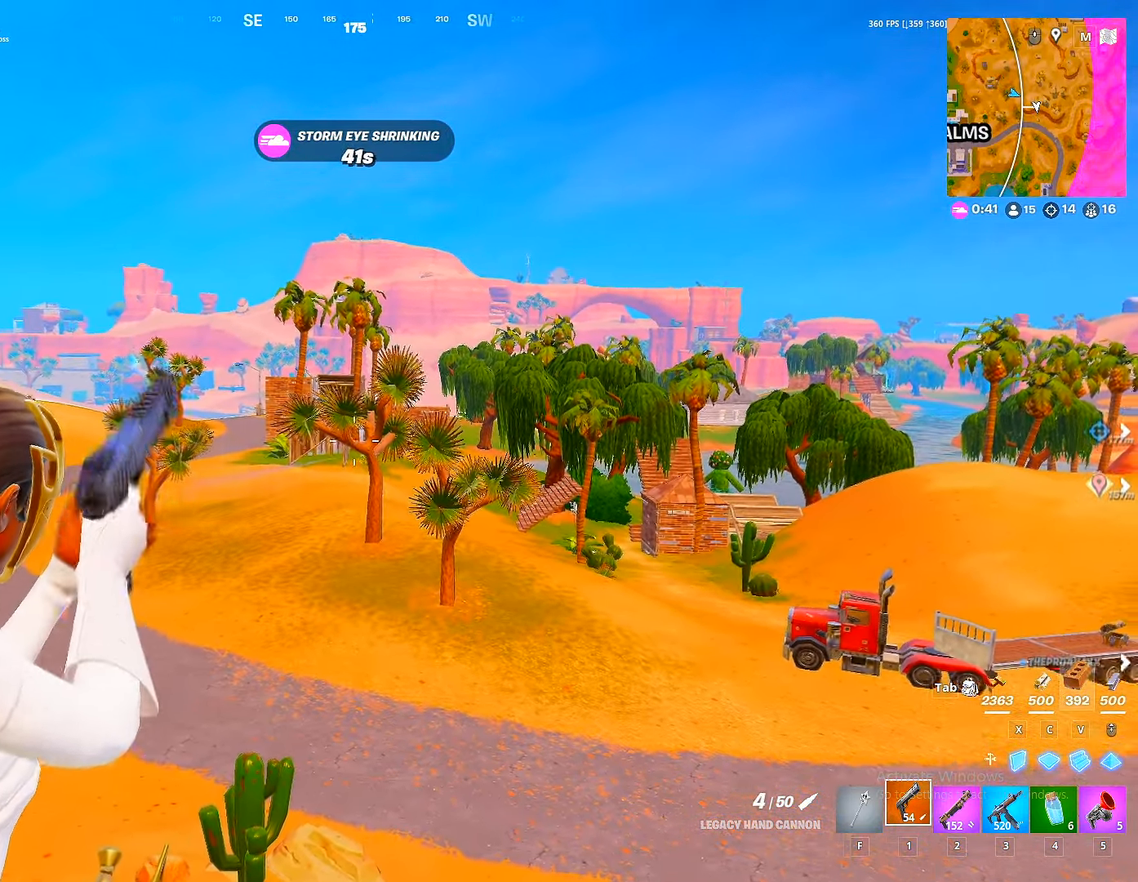
{"keys": [], "mouse": ["right"], "mouse_move": "still", "events": []}
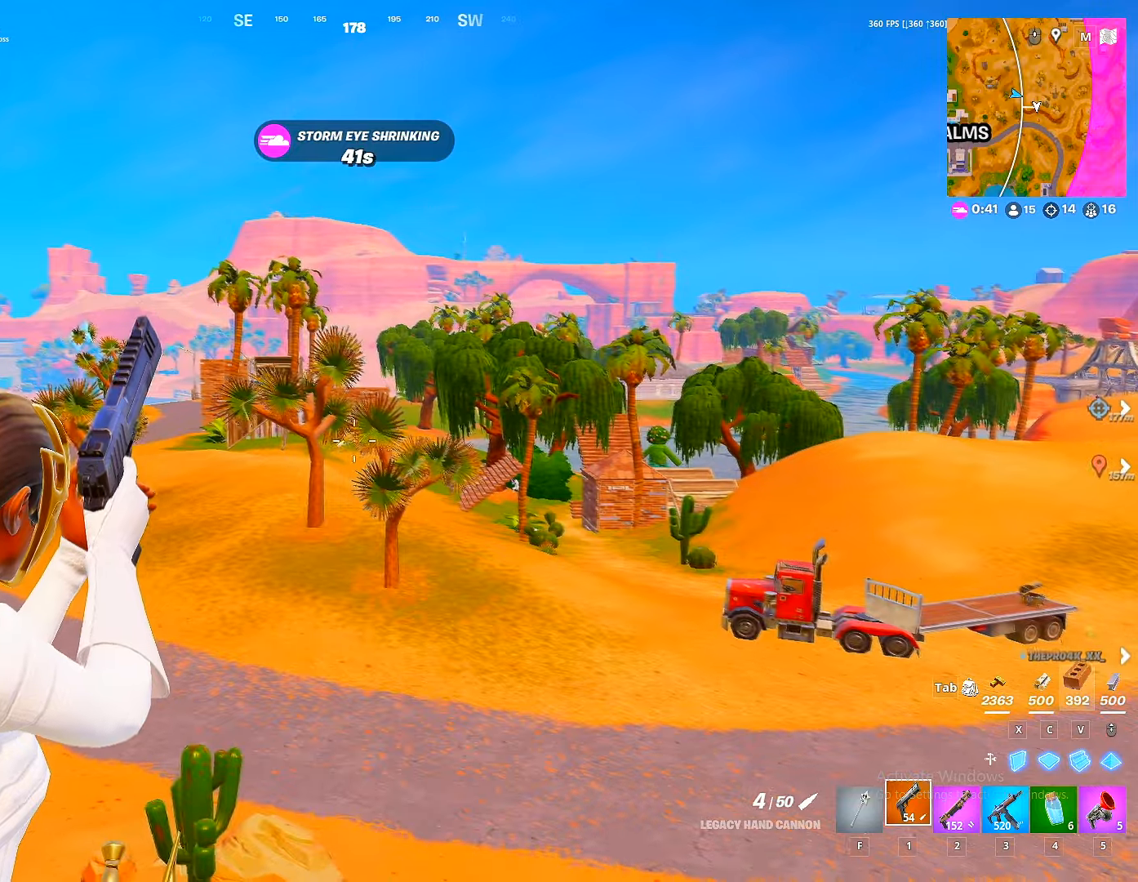
{"keys": [], "mouse": ["right"], "mouse_move": "still", "events": [[83, "d", "down"], [200, "d", "up"]]}
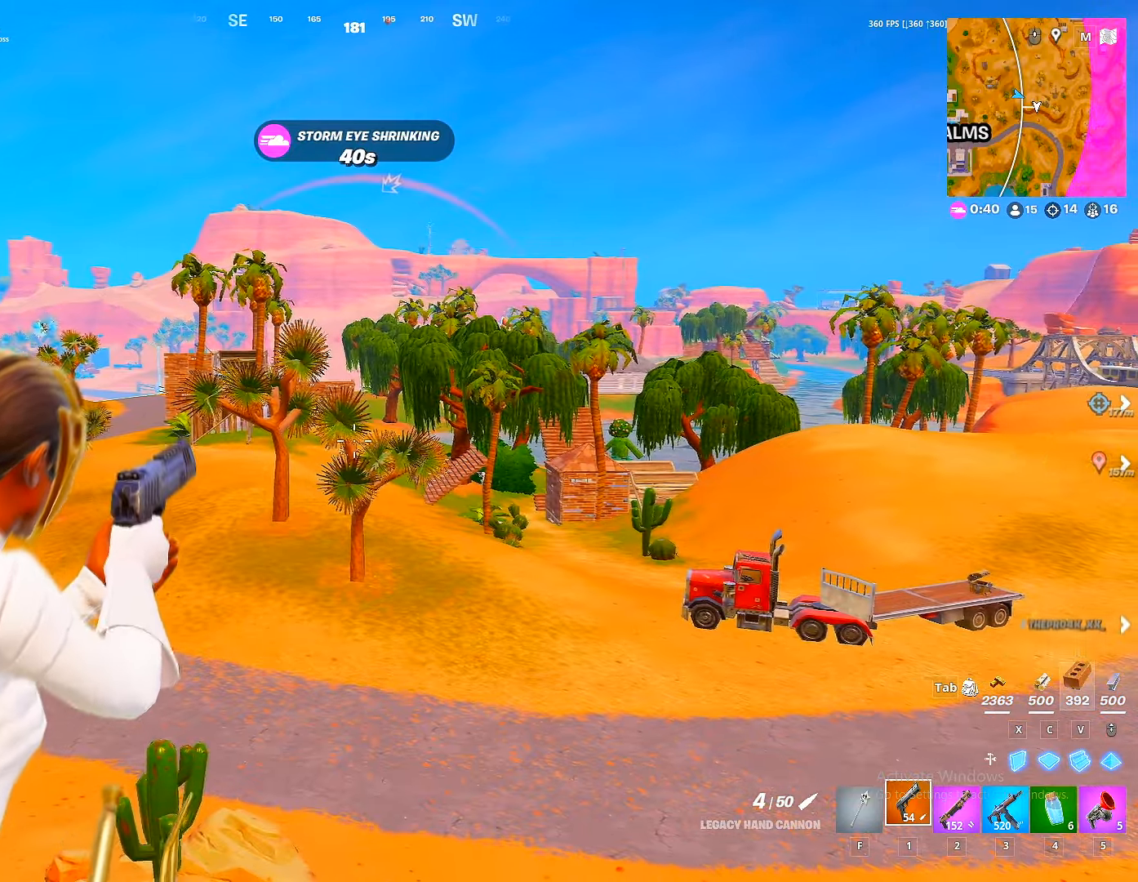
{"keys": ["d"], "mouse": ["right"], "mouse_move": "right", "events": [[200, "mouse_left", "down"], [333, "mouse_left", "up"], [433, "d", "down"]]}
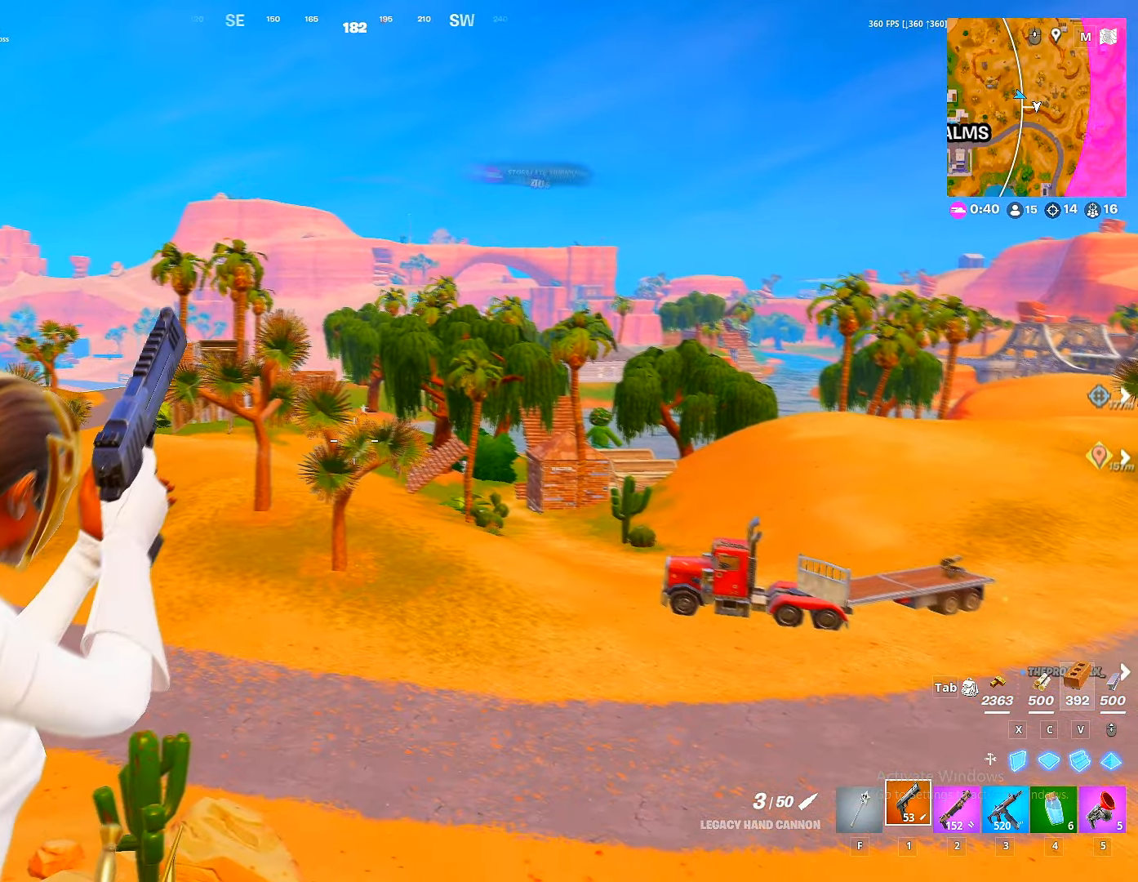
{"keys": ["d"], "mouse": ["right"], "mouse_move": "still", "events": [[66, "space", "down"], [133, "space", "up"], [300, "shift", "down"], [400, "shift", "up"]]}
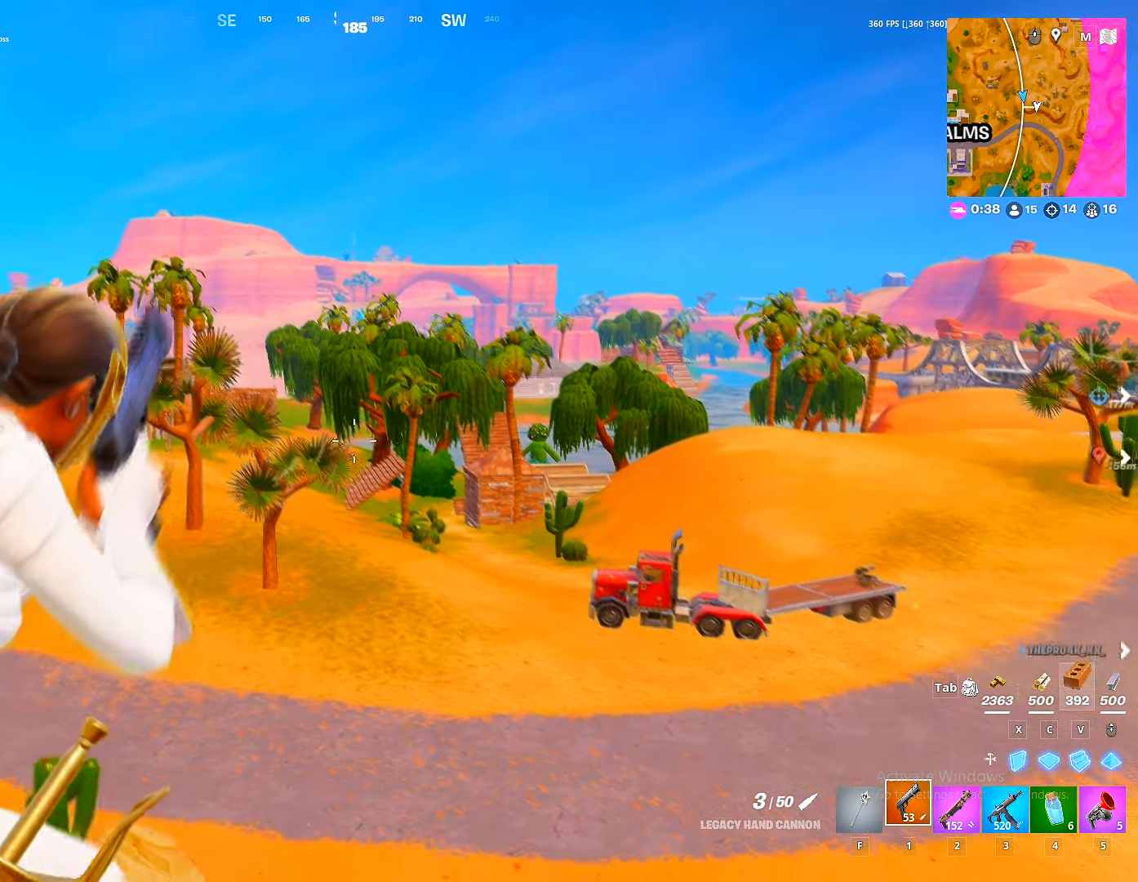
{"keys": ["5", "w"], "mouse": [], "mouse_move": "down", "events": [[16, "d", "up"], [283, "w", "down"], [300, "mouse_right", "up"], [316, "space", "down"], [416, "5", "down"], [433, "space", "up"]]}
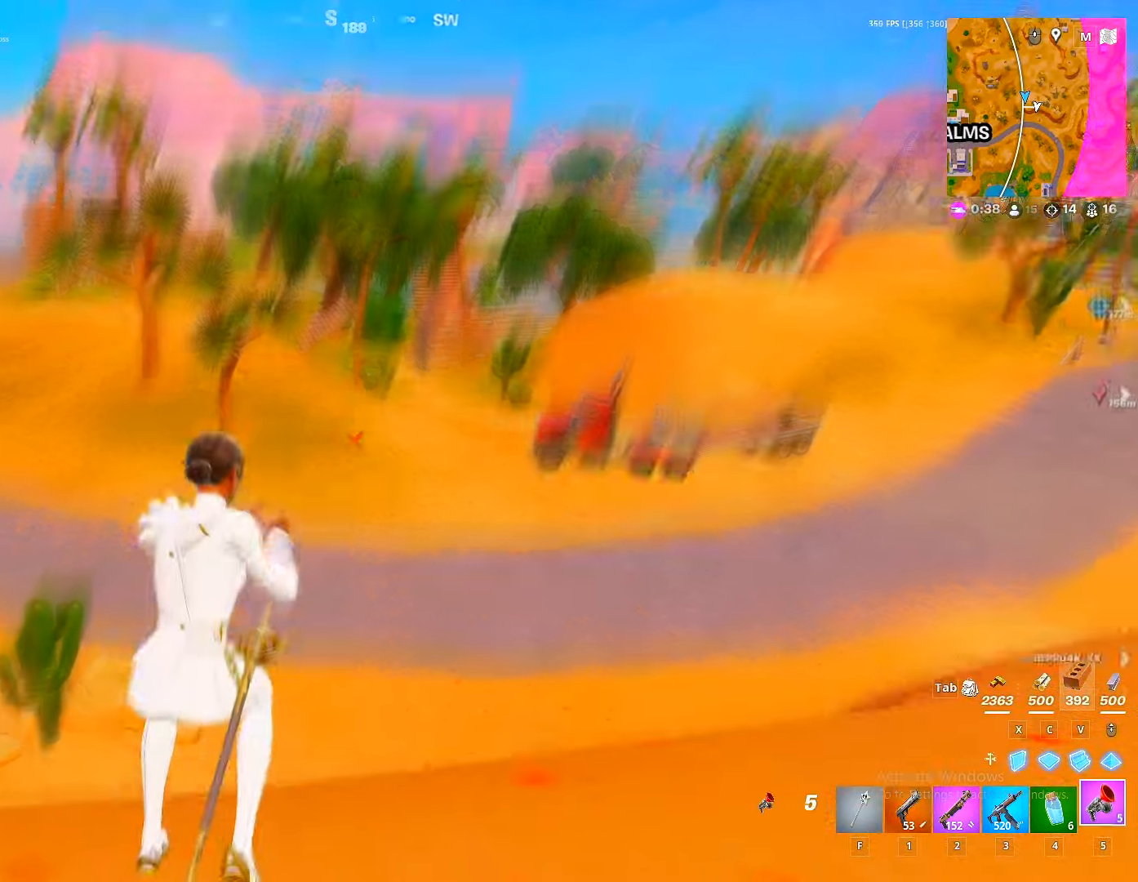
{"keys": ["w"], "mouse": [], "mouse_move": "left", "events": [[66, "space", "down"], [116, "5", "up"], [216, "space", "up"], [283, "mouse_left", "down"], [400, "mouse_left", "up"]]}
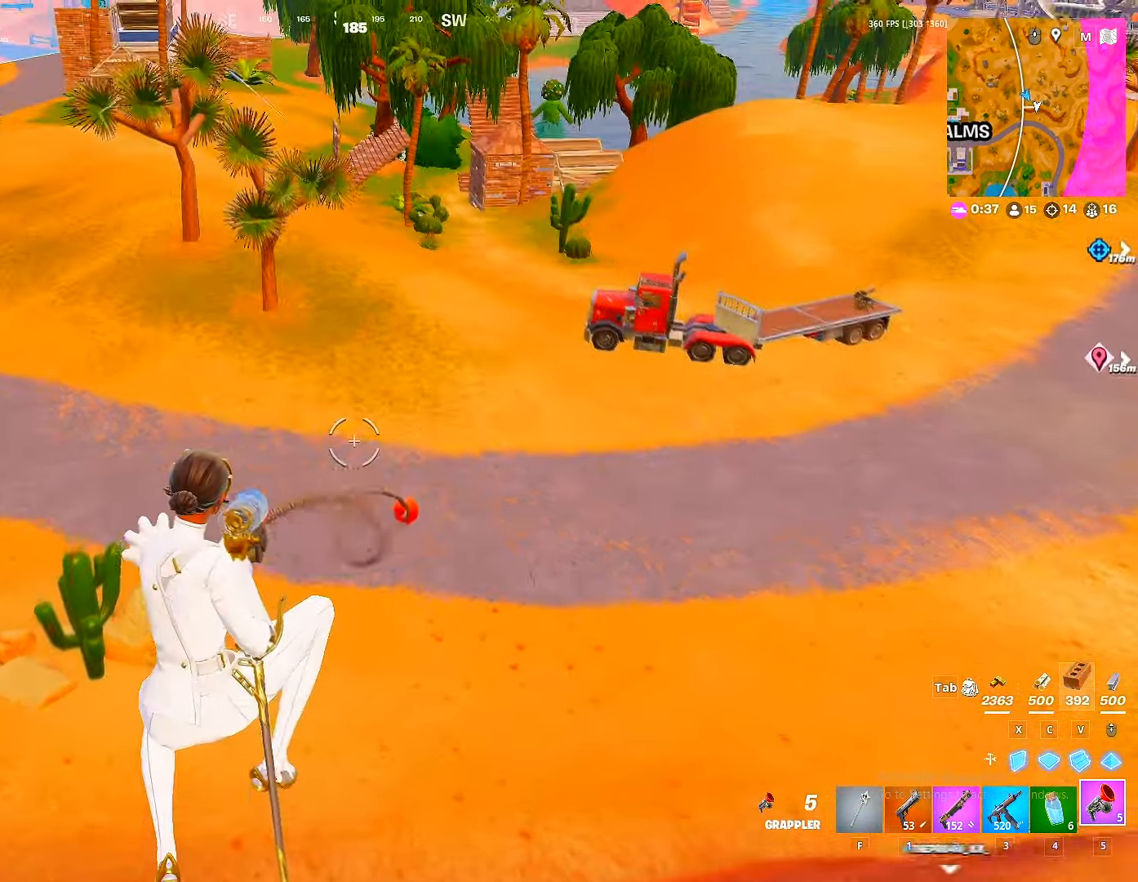
{"keys": ["shift", "w"], "mouse": [], "mouse_move": "still", "events": [[216, "shift", "down"]]}
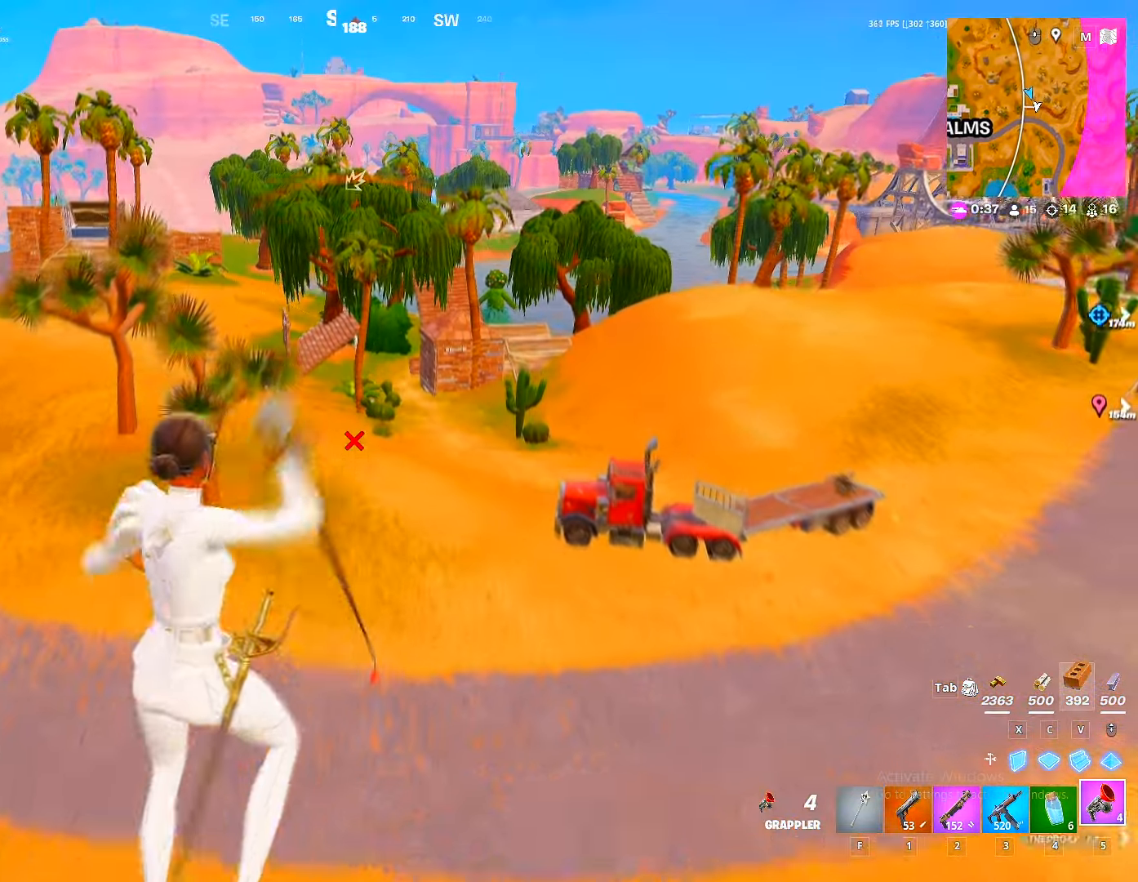
{"keys": ["d", "shift", "w"], "mouse": [], "mouse_move": "still", "events": [[383, "d", "down"]]}
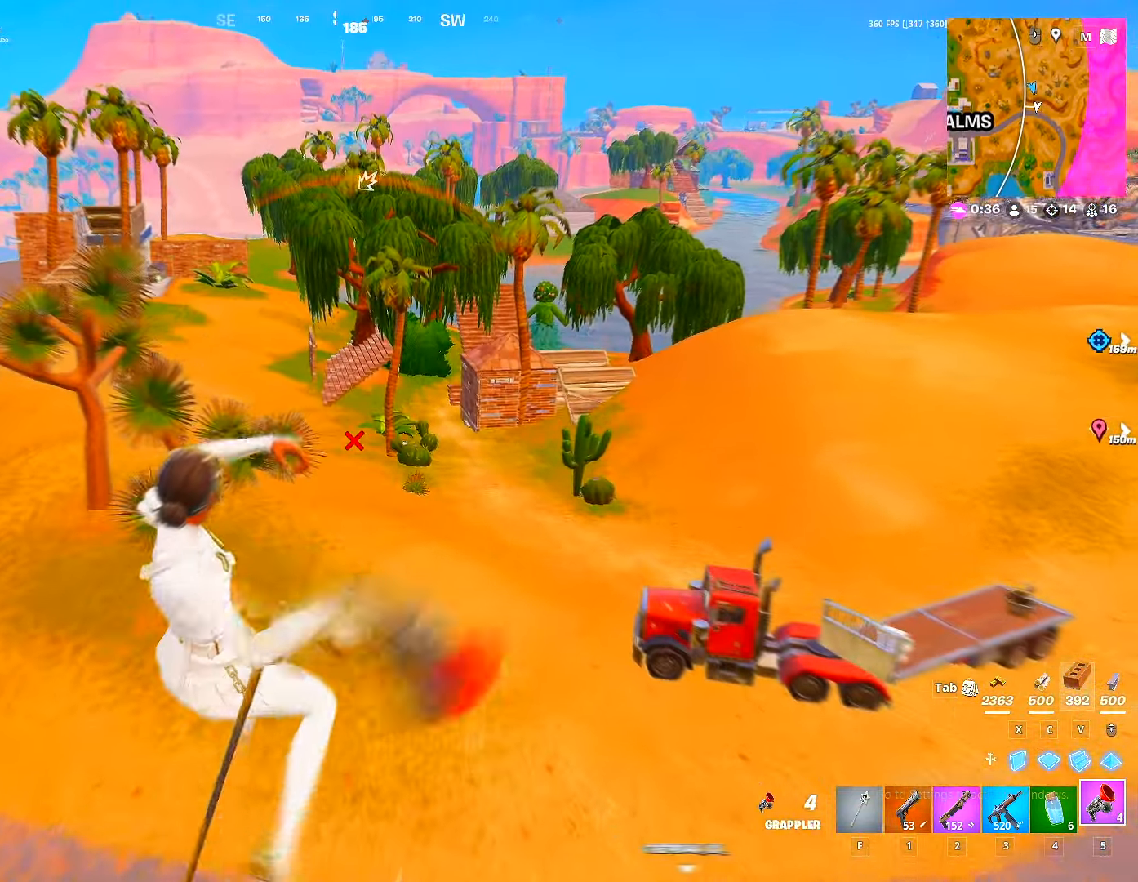
{"keys": ["shift", "w"], "mouse": [], "mouse_move": "up", "events": [[316, "d", "up"]]}
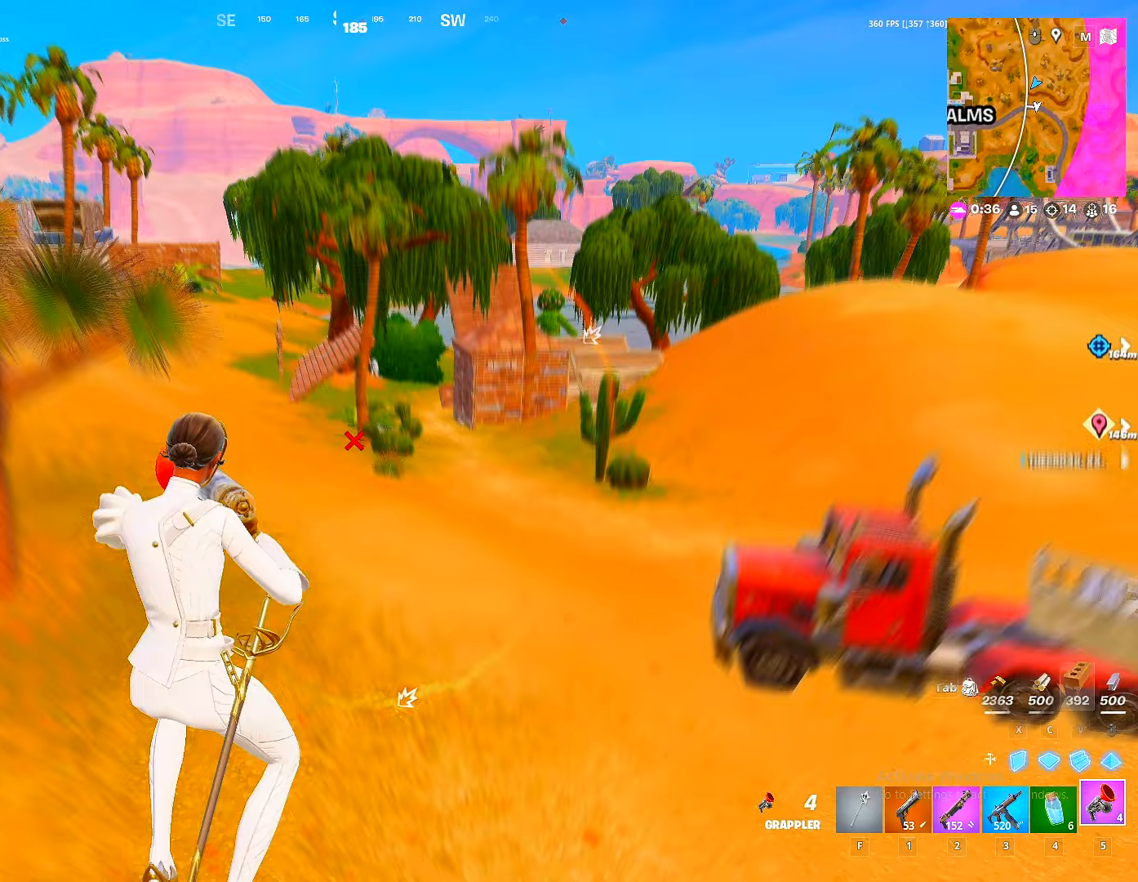
{"keys": ["d", "w"], "mouse": [], "mouse_move": "up", "events": [[233, "1", "down"], [283, "d", "down"], [300, "shift", "up"], [367, "1", "up"]]}
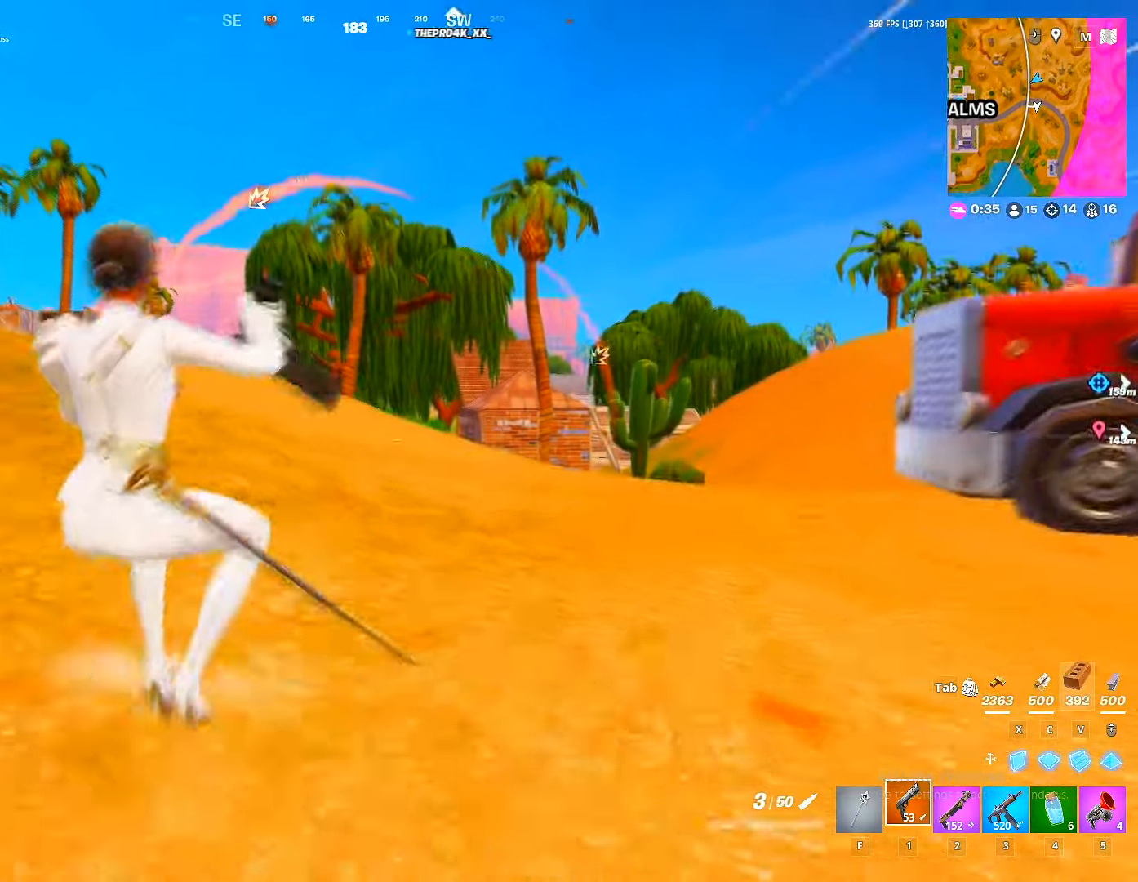
{"keys": ["d"], "mouse": [], "mouse_move": "still", "events": [[483, "w", "up"]]}
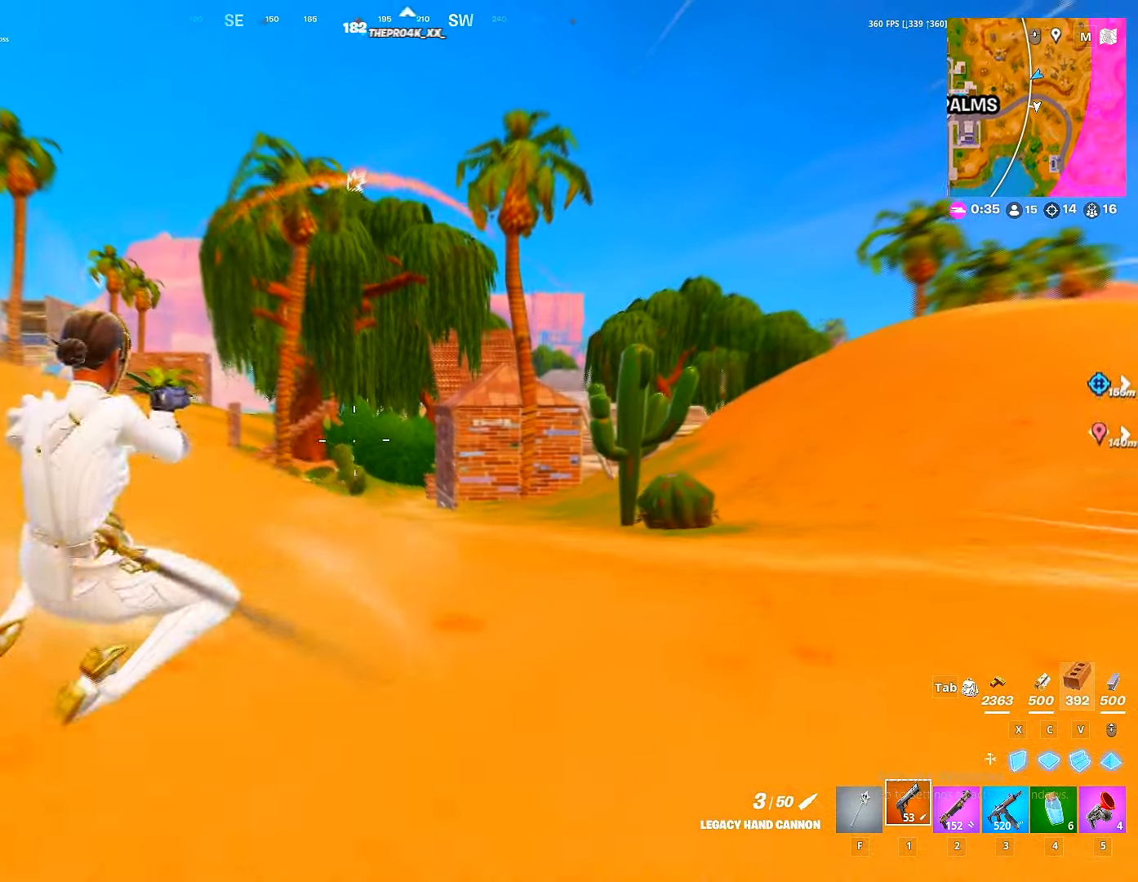
{"keys": [], "mouse": ["right"], "mouse_move": "left", "events": [[33, "mouse_right", "down"], [100, "shift", "down"], [117, "d", "up"], [167, "shift", "up"]]}
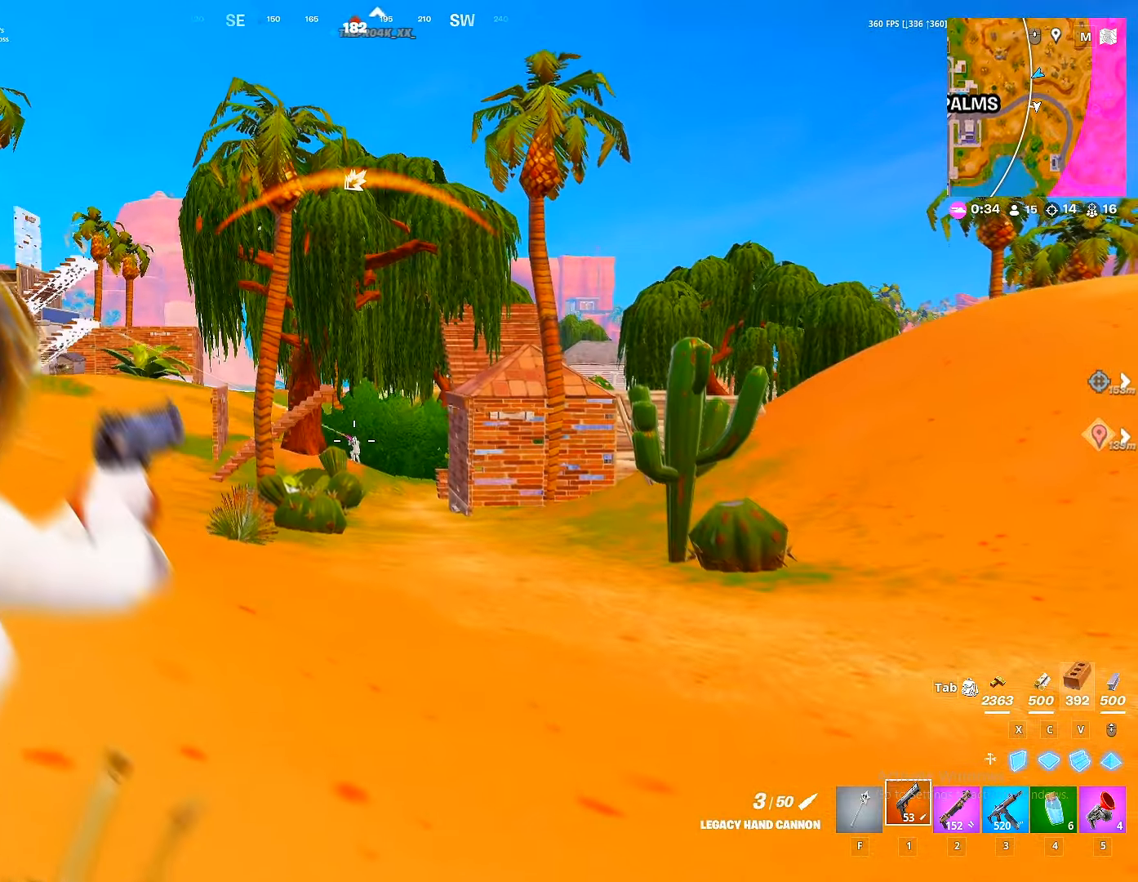
{"keys": [], "mouse": ["left", "right"], "mouse_move": "still", "events": [[500, "mouse_left", "down"]]}
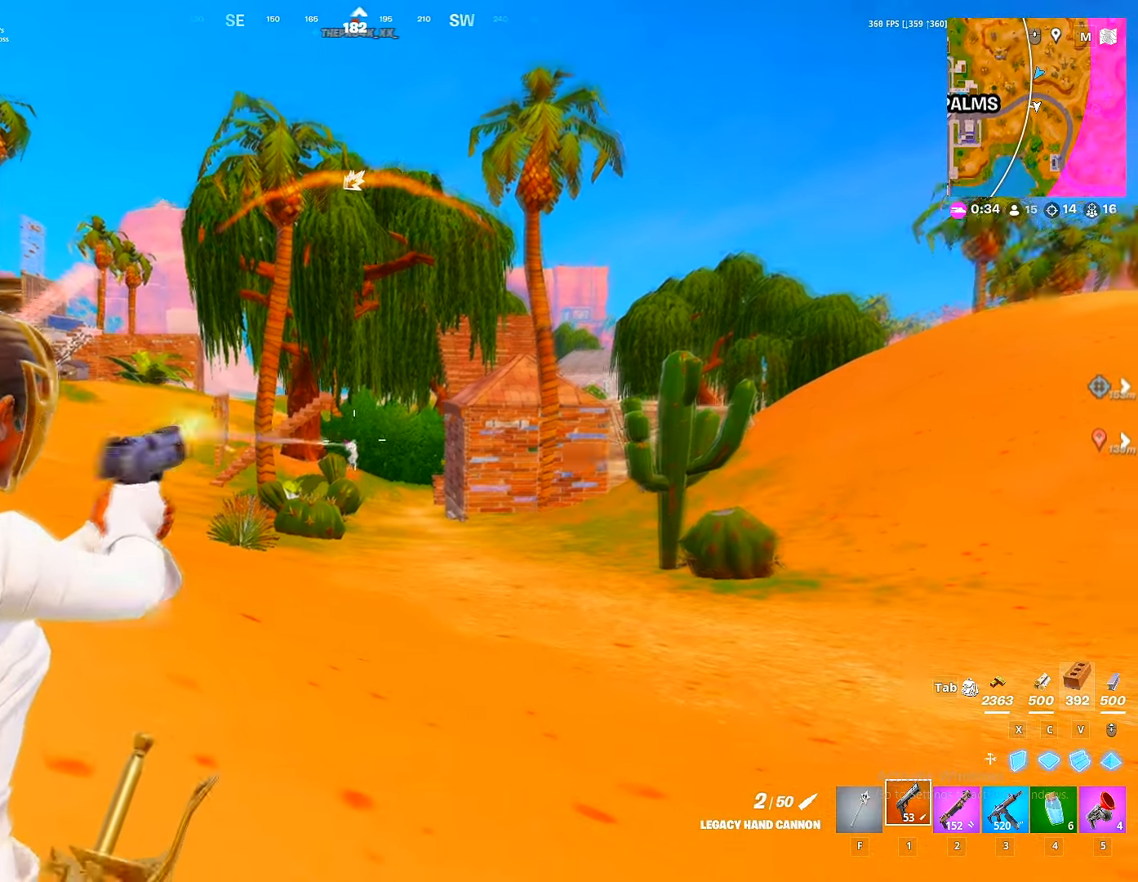
{"keys": [], "mouse": ["right"], "mouse_move": "still", "events": [[150, "mouse_left", "up"]]}
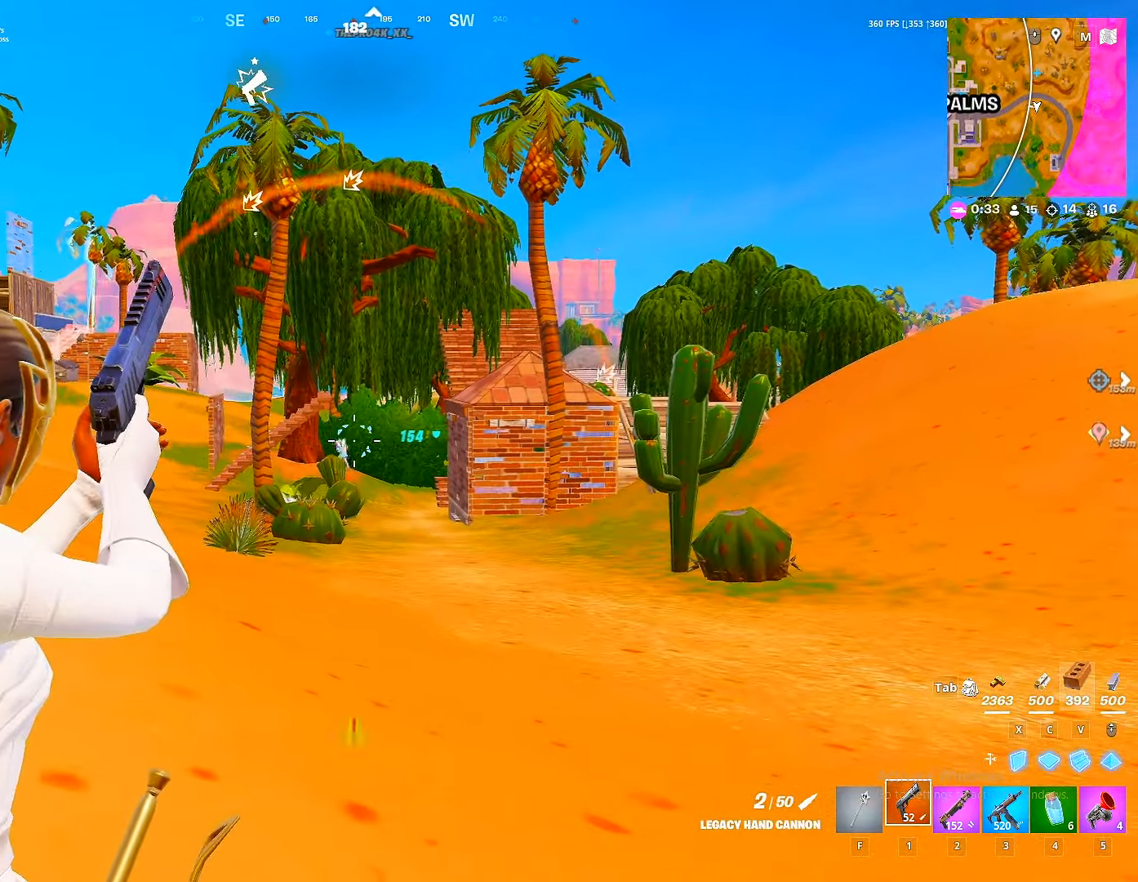
{"keys": [], "mouse": ["right"], "mouse_move": "left", "events": [[100, "shift", "down"], [150, "shift", "up"], [250, "space", "down"], [300, "space", "up"]]}
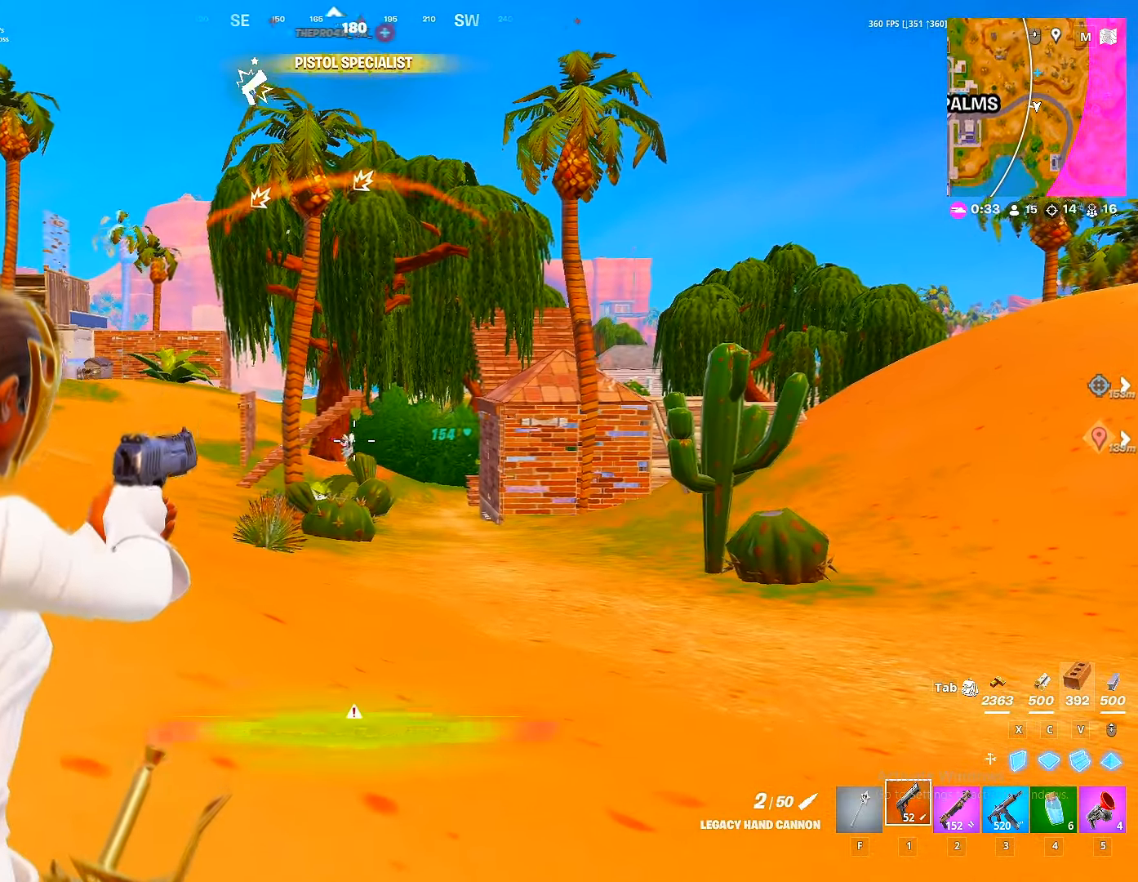
{"keys": [], "mouse": ["right"], "mouse_move": "right", "events": []}
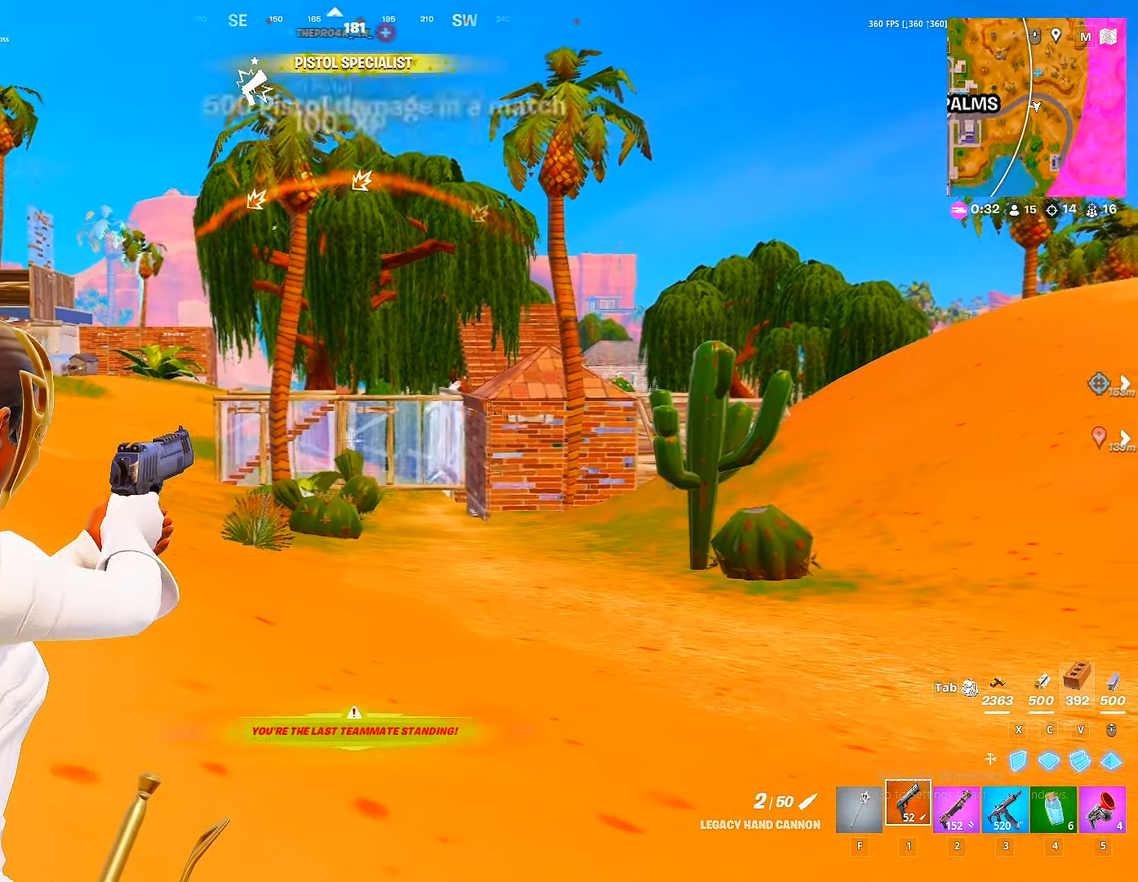
{"keys": ["space", "w"], "mouse": [], "mouse_move": "down-left", "events": [[133, "w", "down"], [200, "mouse_right", "up"], [333, "5", "down"], [383, "5", "up"], [433, "5", "down"], [433, "space", "down"], [483, "5", "up"]]}
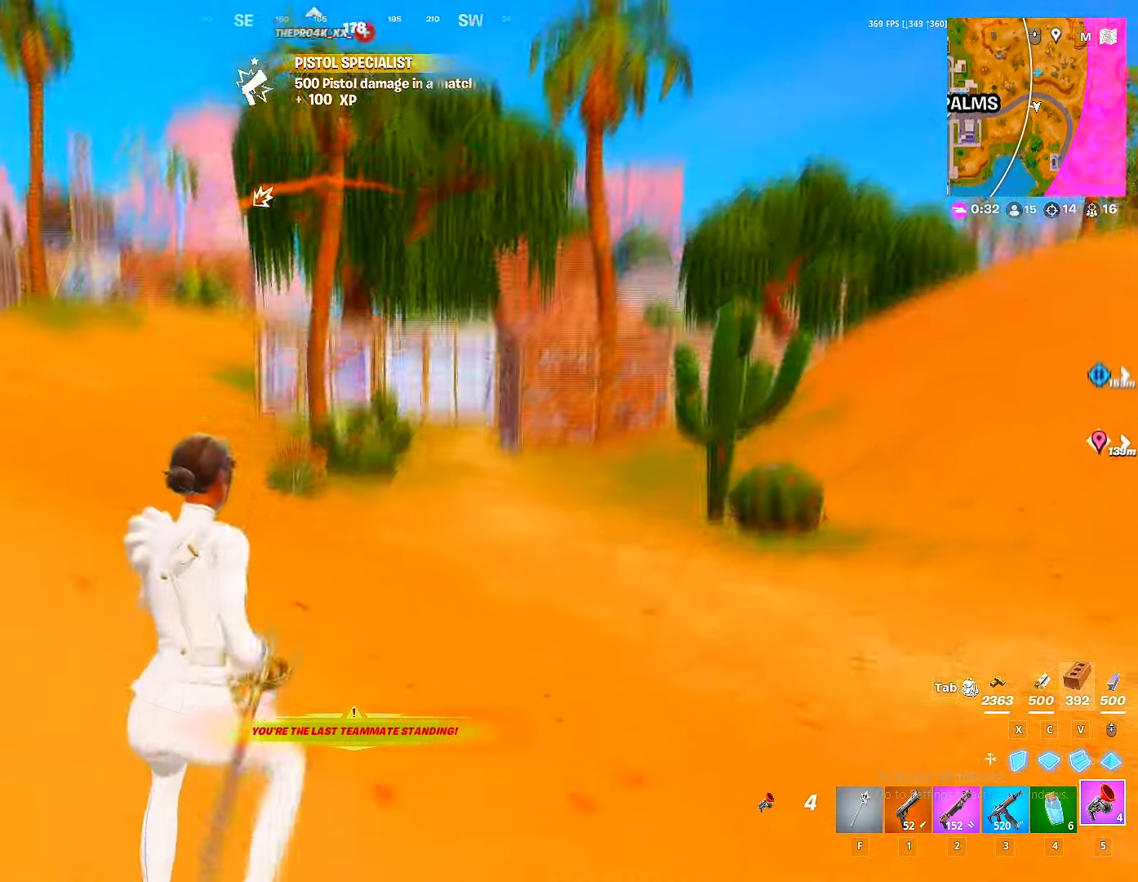
{"keys": ["w"], "mouse": [], "mouse_move": "up-left", "events": [[67, "space", "up"], [167, "mouse_left", "down"], [250, "d", "down"], [267, "mouse_left", "up"], [450, "d", "up"]]}
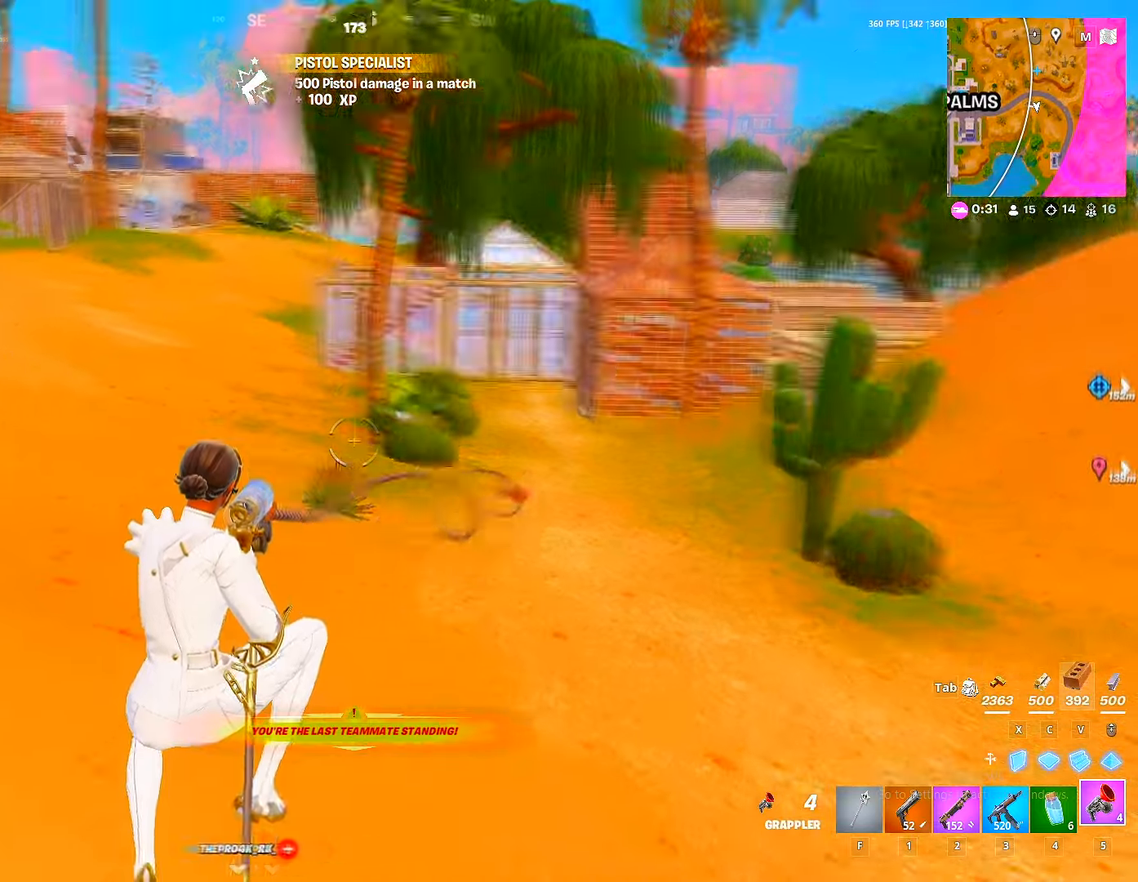
{"keys": ["shift", "w"], "mouse": [], "mouse_move": "right", "events": [[117, "d", "down"], [217, "shift", "down"], [284, "d", "up"]]}
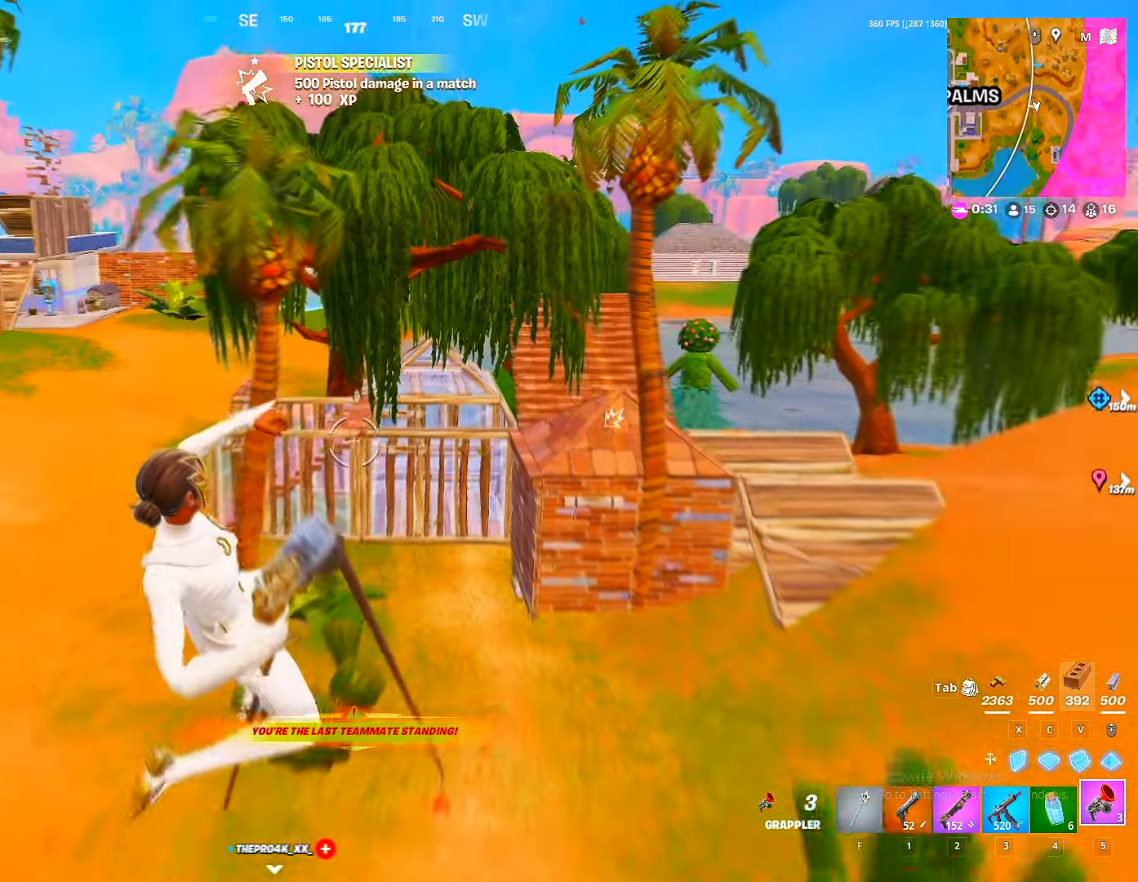
{"keys": ["shift", "w"], "mouse": [], "mouse_move": "still", "events": []}
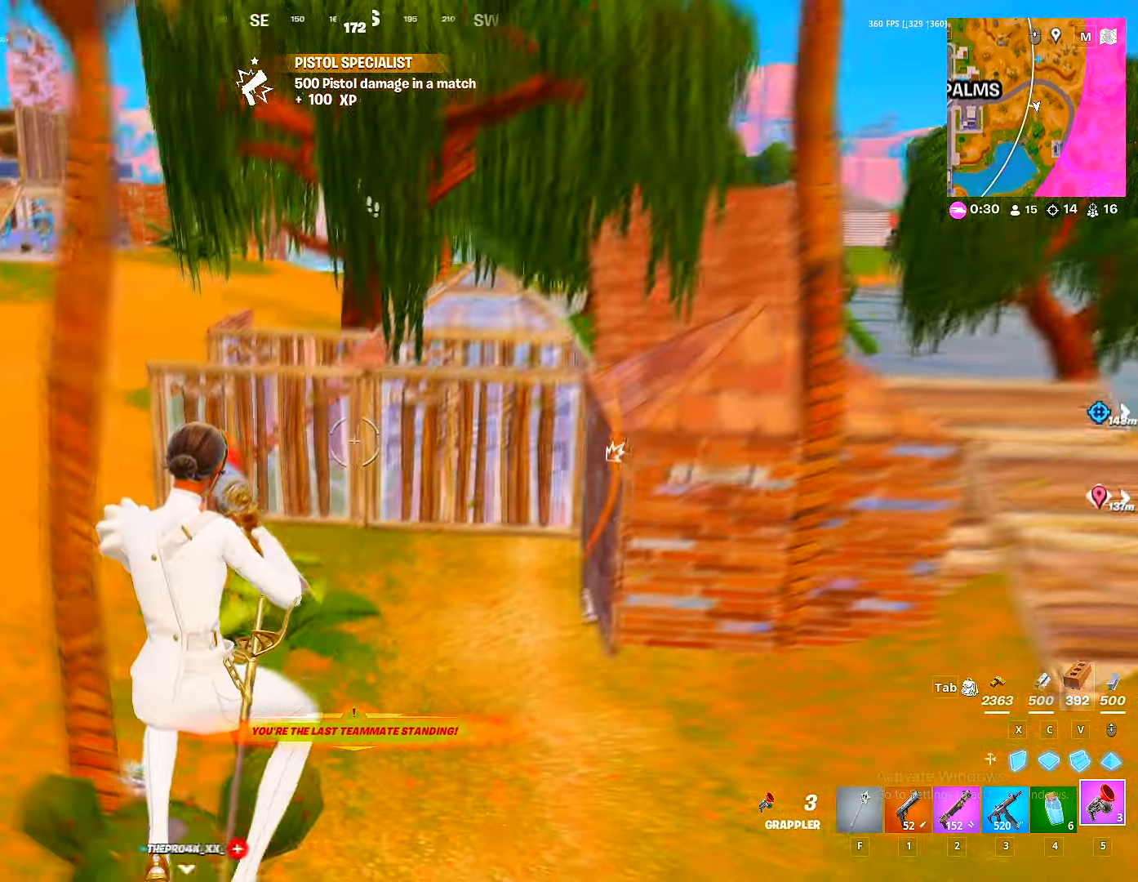
{"keys": ["w"], "mouse": [], "mouse_move": "up", "events": [[167, "3", "down"], [267, "3", "up"], [317, "shift", "up"]]}
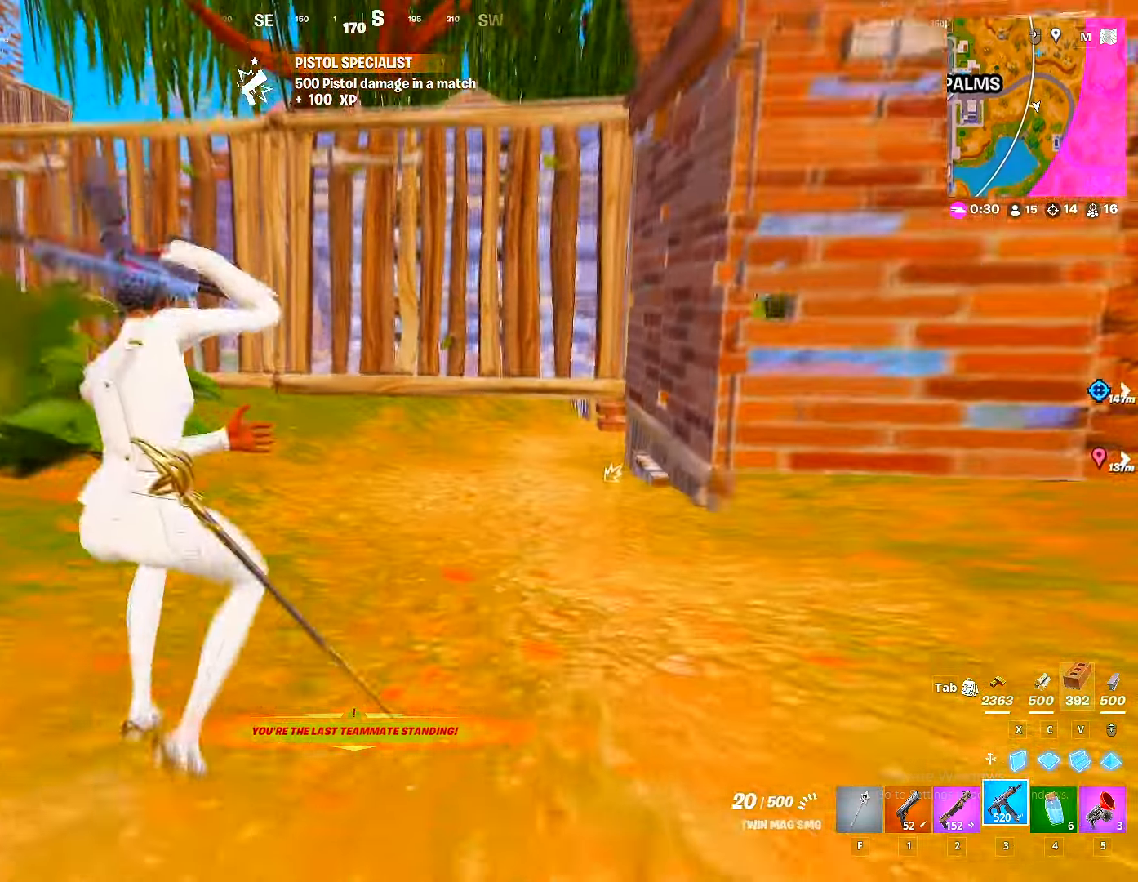
{"keys": ["w"], "mouse": [], "mouse_move": "down", "events": [[117, "space", "down"], [234, "space", "up"], [350, "mouse_left", "down"], [417, "mouse_left", "up"]]}
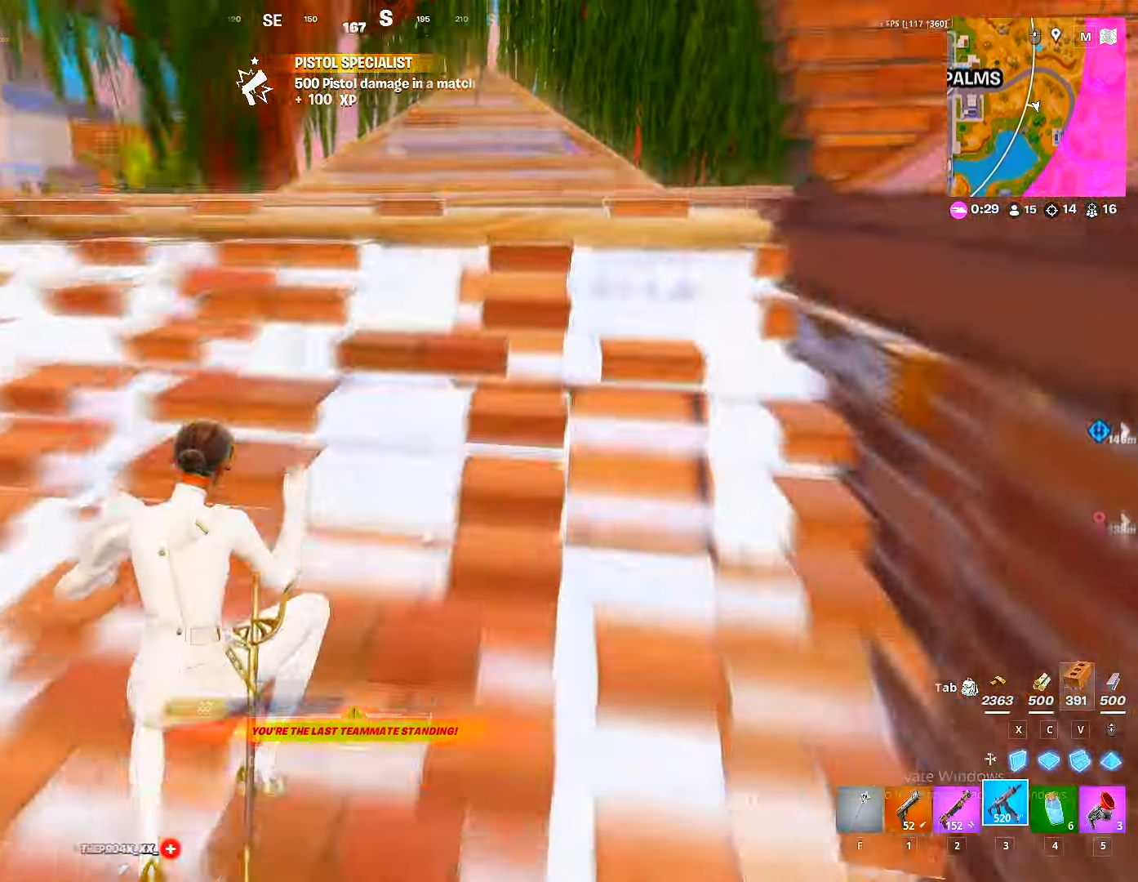
{"keys": ["d", "w"], "mouse": ["left"], "mouse_move": "down-left", "events": [[150, "space", "down"], [200, "space", "up"], [300, "d", "down"], [317, "mouse_left", "down"], [384, "w", "up"], [467, "w", "down"]]}
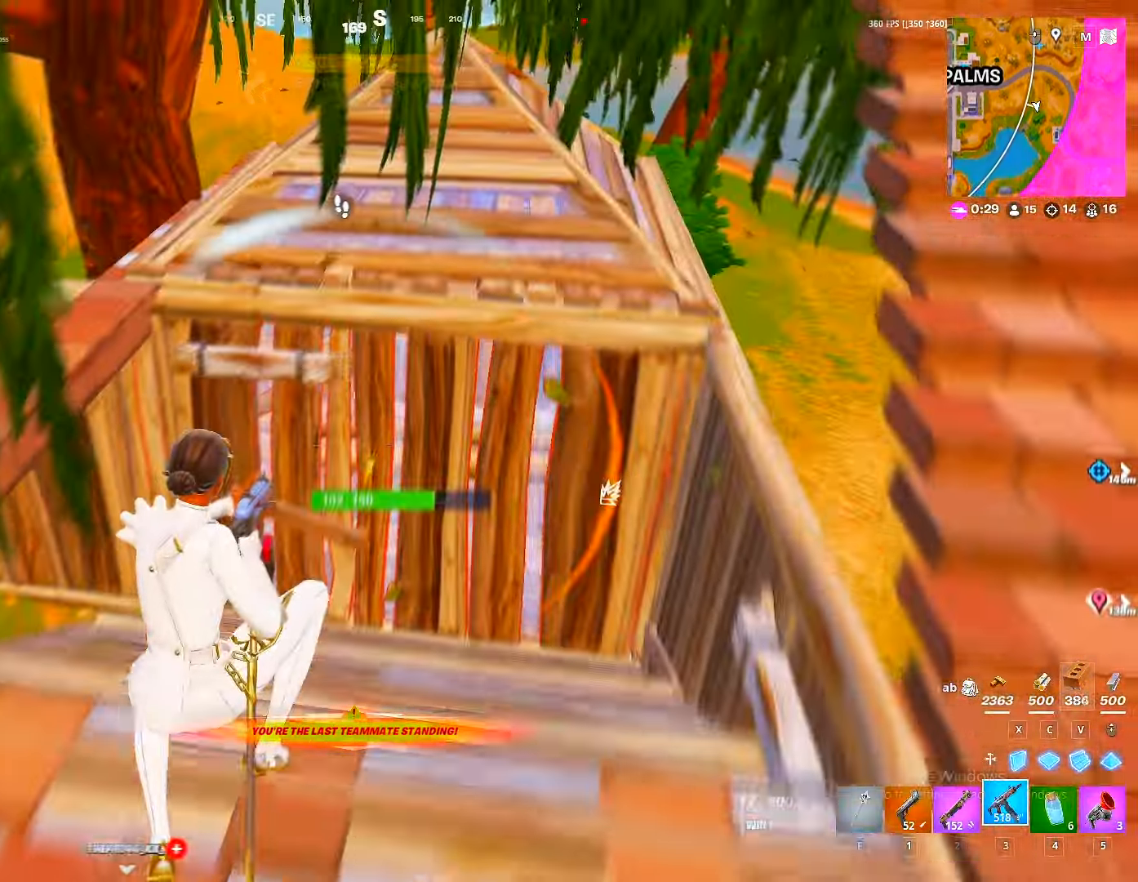
{"keys": ["a", "w"], "mouse": [], "events": [[67, "d", "up"], [250, "a", "down"], [500, "mouse_left", "up"]]}
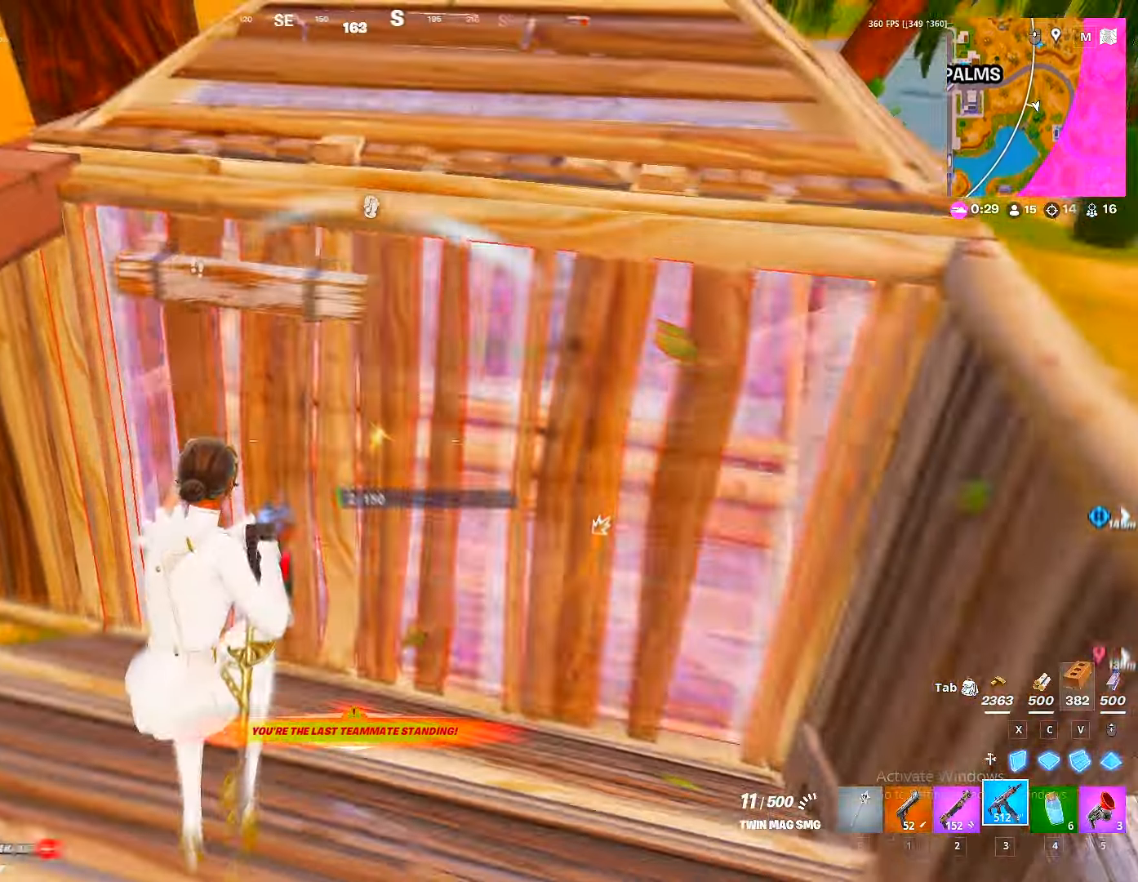
{"keys": ["w"], "mouse": [], "mouse_move": "up-right", "events": [[34, "a", "up"], [50, "mouse_left", "down"], [67, "x", "down"], [134, "x", "up"], [234, "2", "down"], [234, "mouse_left", "up"], [284, "2", "up"], [284, "g", "down"], [284, "mouse_left", "down"], [317, "g", "up"], [367, "mouse_left", "up"], [417, "g", "down"], [450, "g", "up"]]}
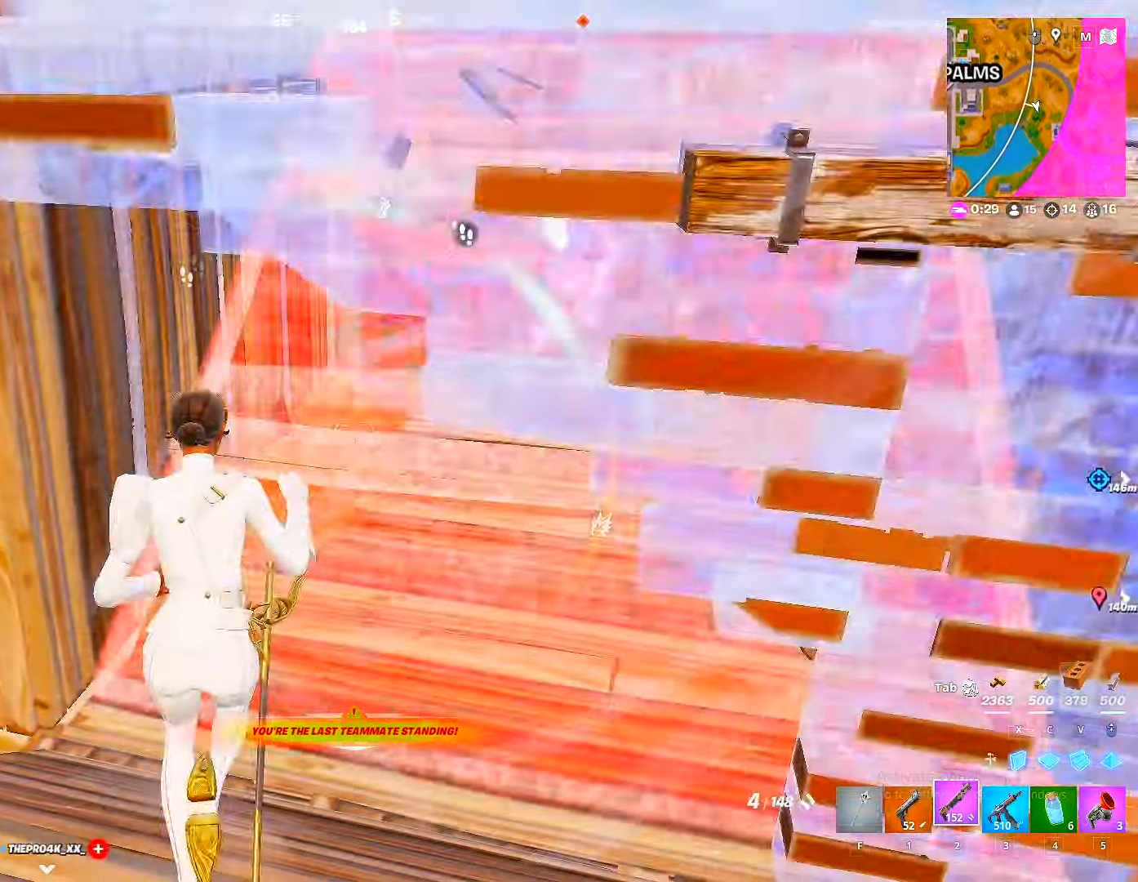
{"keys": ["d"], "mouse": [], "mouse_move": "up-left", "events": [[184, "d", "down"], [300, "1", "down"], [300, "w", "up"], [333, "1", "up"]]}
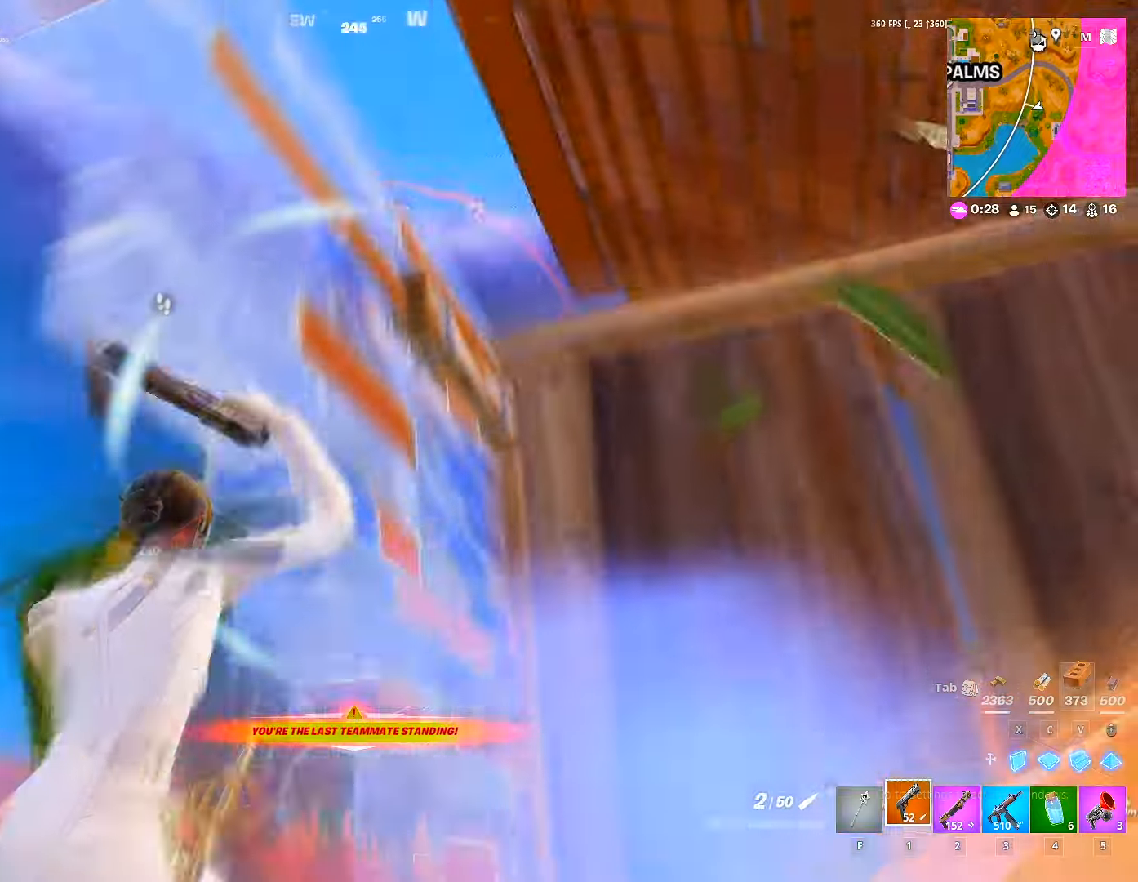
{"keys": ["g", "s"], "mouse": ["wheel"], "mouse_move": "left", "events": [[300, "s", "down"], [316, "d", "up"], [383, "d", "down"], [383, "g", "down"], [433, "mouse_wheel", "down"], [450, "d", "up"], [450, "g", "up"], [500, "g", "down"]]}
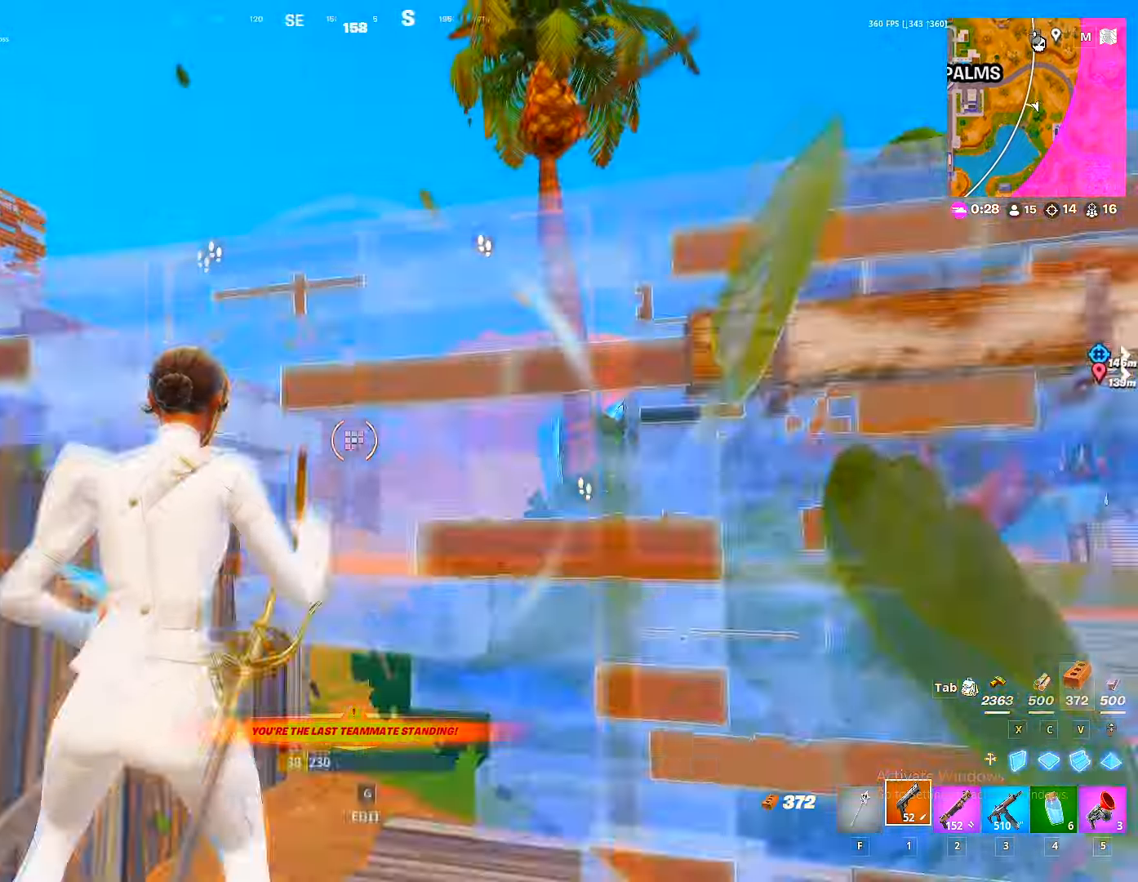
{"keys": ["c", "w"], "mouse": ["left"], "mouse_move": "down", "events": [[16, "mouse_wheel", "up"], [33, "space", "down"], [66, "g", "up"], [133, "s", "up"], [166, "mouse_left", "down"], [166, "s", "down"], [183, "x", "down"], [233, "space", "up"], [233, "x", "up"], [283, "s", "up"], [400, "c", "down"], [400, "w", "down"]]}
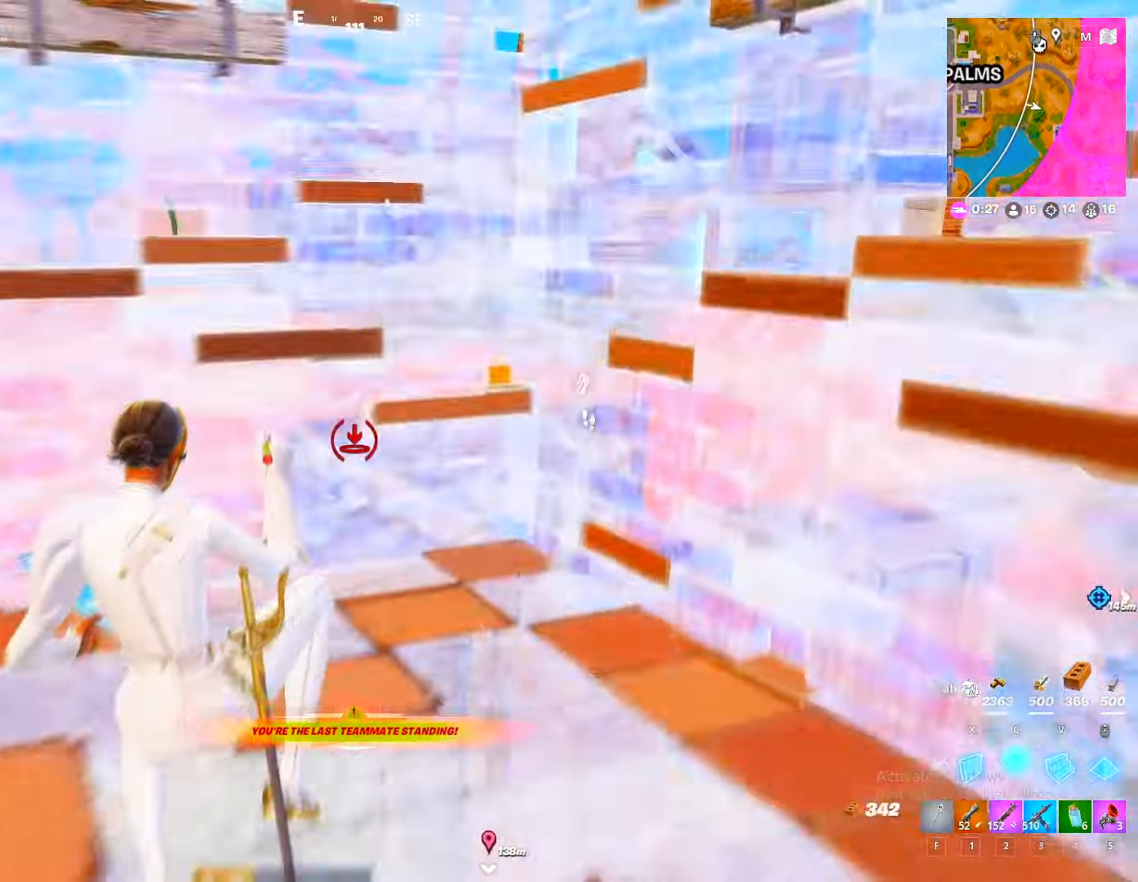
{"keys": ["1", "w"], "mouse": [], "mouse_move": "still", "events": [[16, "c", "up"], [50, "mouse_left", "up"], [133, "2", "down"], [200, "space", "down"], [250, "2", "up"], [250, "space", "up"], [316, "v", "down"], [383, "mouse_left", "down"], [383, "v", "up"], [466, "1", "down"], [483, "mouse_left", "up"]]}